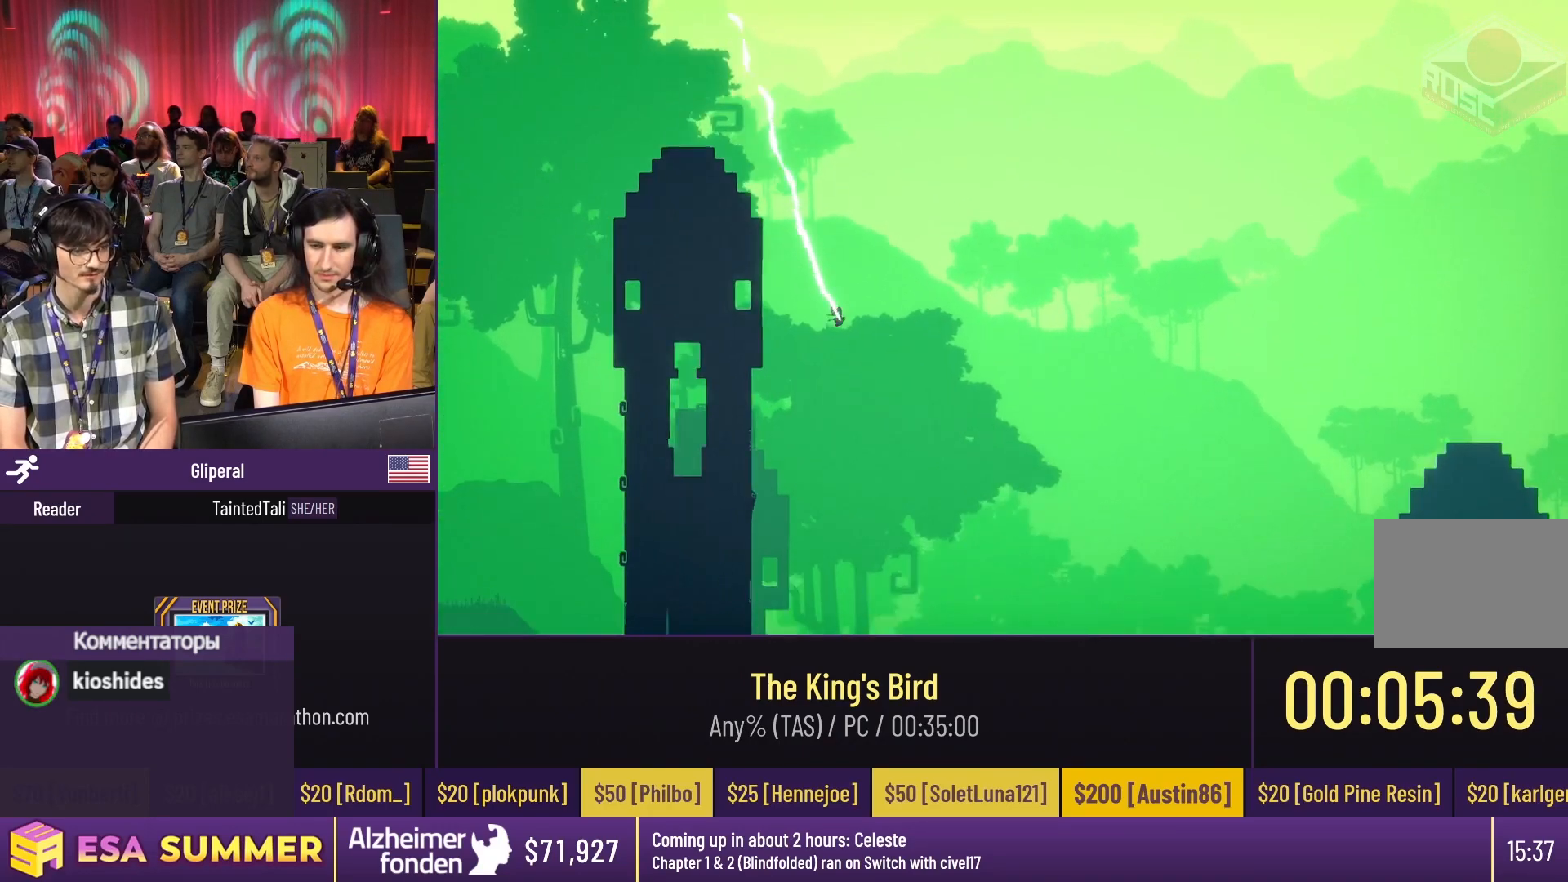
Gameplay with keyboard; each line is a JSON object with the keys held at the frame after it. "events" lists presses ("down") and releases ("up") of "dash", "down", "glide", "jump", "left", "right" and "up" between this image and that frame as [ms after this image, input, new state], when the widget could be followed in between. No other keys are recorded. Mouse input is not recorded. Key names are as the overlay labels them; some are game actions (e.g. jump) rather than physical keys.
{"keys": [], "events": [[183, "glide", "down"], [183, "right", "down"], [217, "glide", "up"], [217, "right", "up"], [317, "glide", "down"], [317, "right", "down"], [317, "up", "down"], [383, "glide", "up"], [383, "right", "up"], [383, "up", "up"]]}
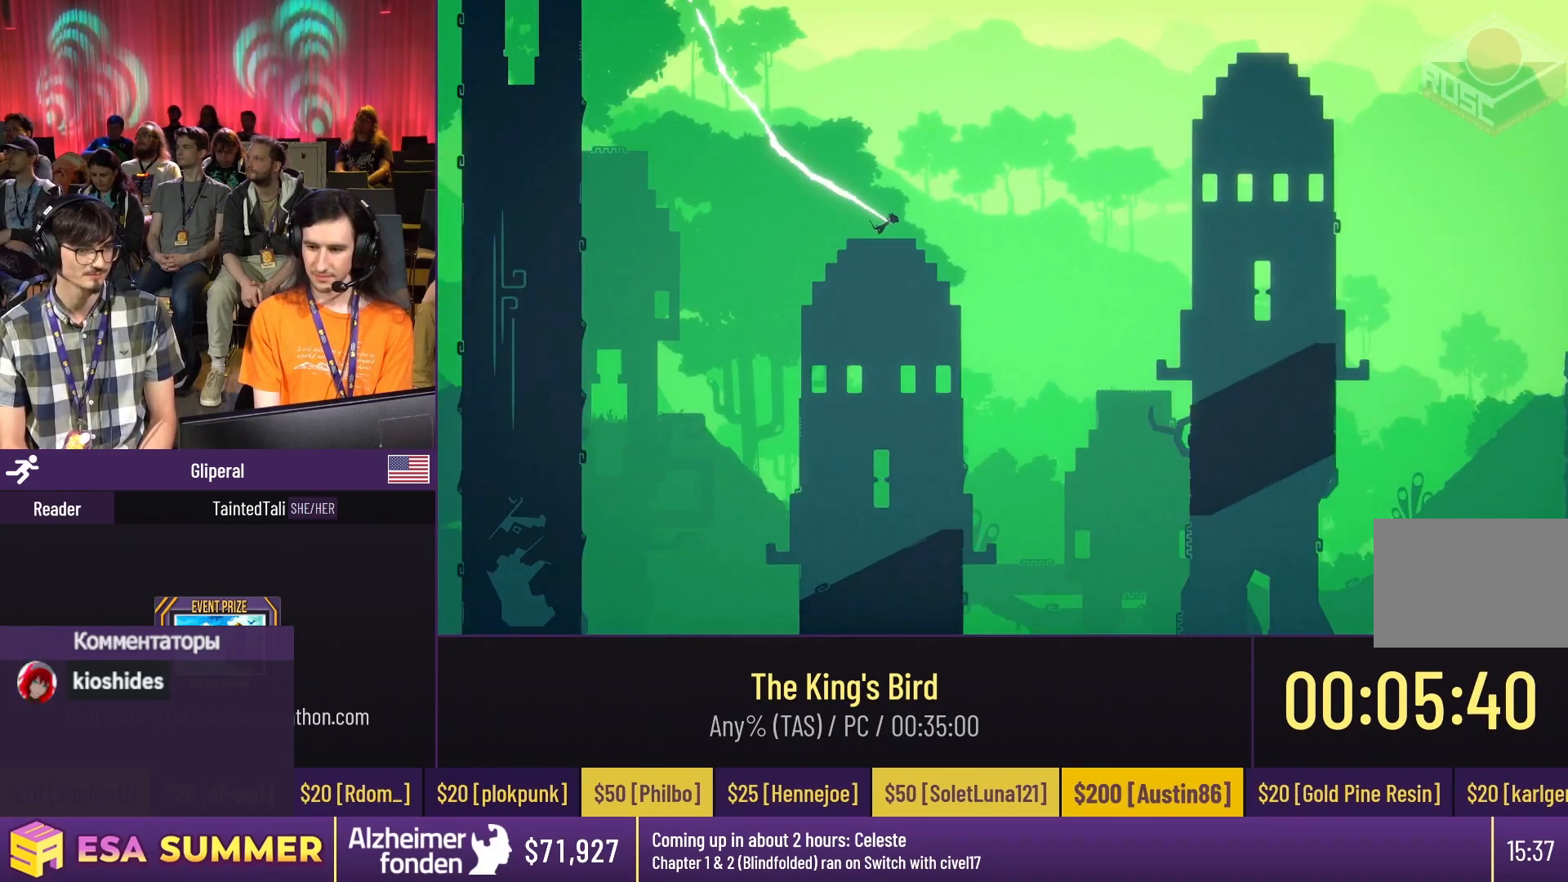
{"keys": ["dash", "glide", "up"], "events": [[17, "glide", "down"], [17, "right", "down"], [17, "up", "down"], [67, "glide", "up"], [67, "right", "up"], [67, "up", "up"], [150, "glide", "down"], [150, "right", "down"], [150, "up", "down"], [183, "glide", "up"], [183, "right", "up"], [183, "up", "up"], [450, "glide", "down"], [450, "right", "down"], [450, "up", "down"], [483, "dash", "down"], [483, "right", "up"]]}
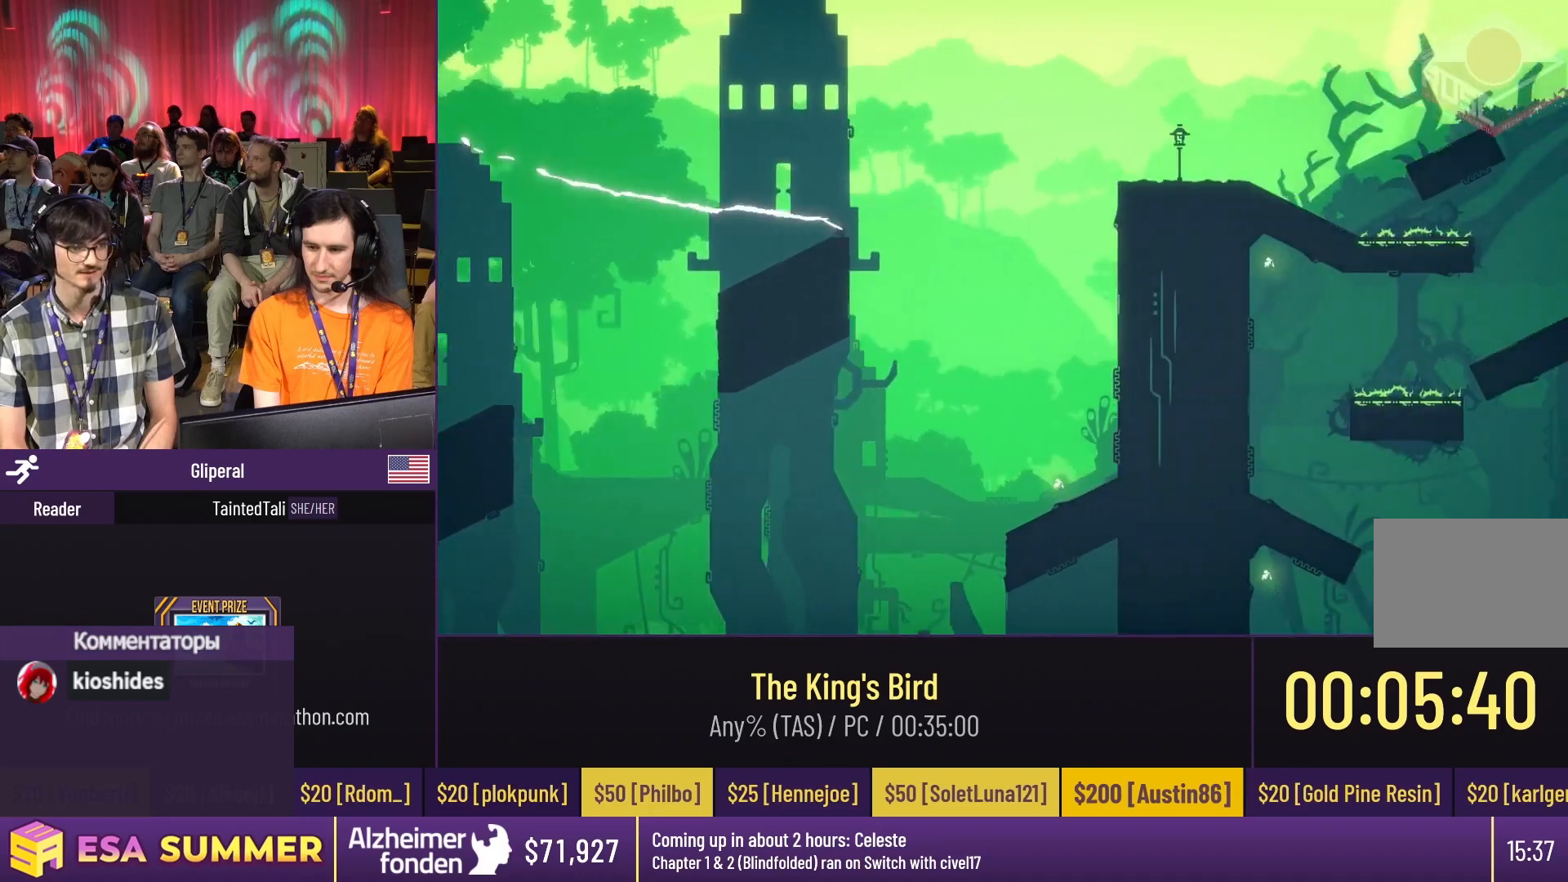
{"keys": ["dash", "glide", "right", "up"], "events": [[50, "up", "up"], [250, "down", "down"], [250, "right", "down"], [317, "dash", "up"], [317, "down", "up"], [483, "dash", "down"], [483, "up", "down"]]}
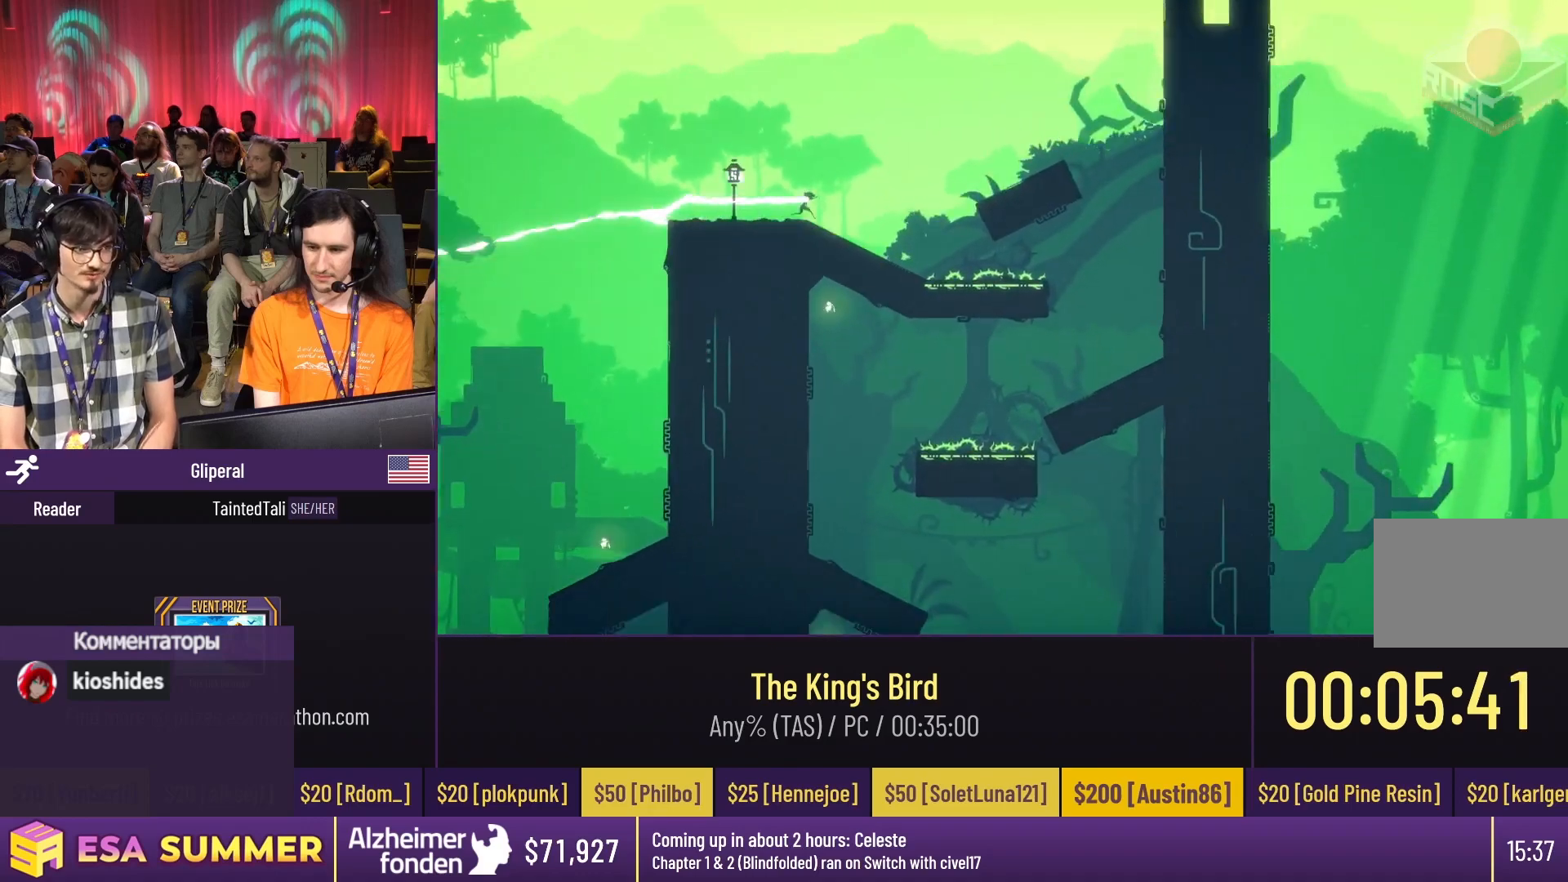
{"keys": ["down", "glide", "right"], "events": [[17, "right", "up"], [117, "left", "down"], [183, "left", "up"], [183, "up", "up"], [350, "right", "down"], [483, "dash", "up"], [483, "down", "down"]]}
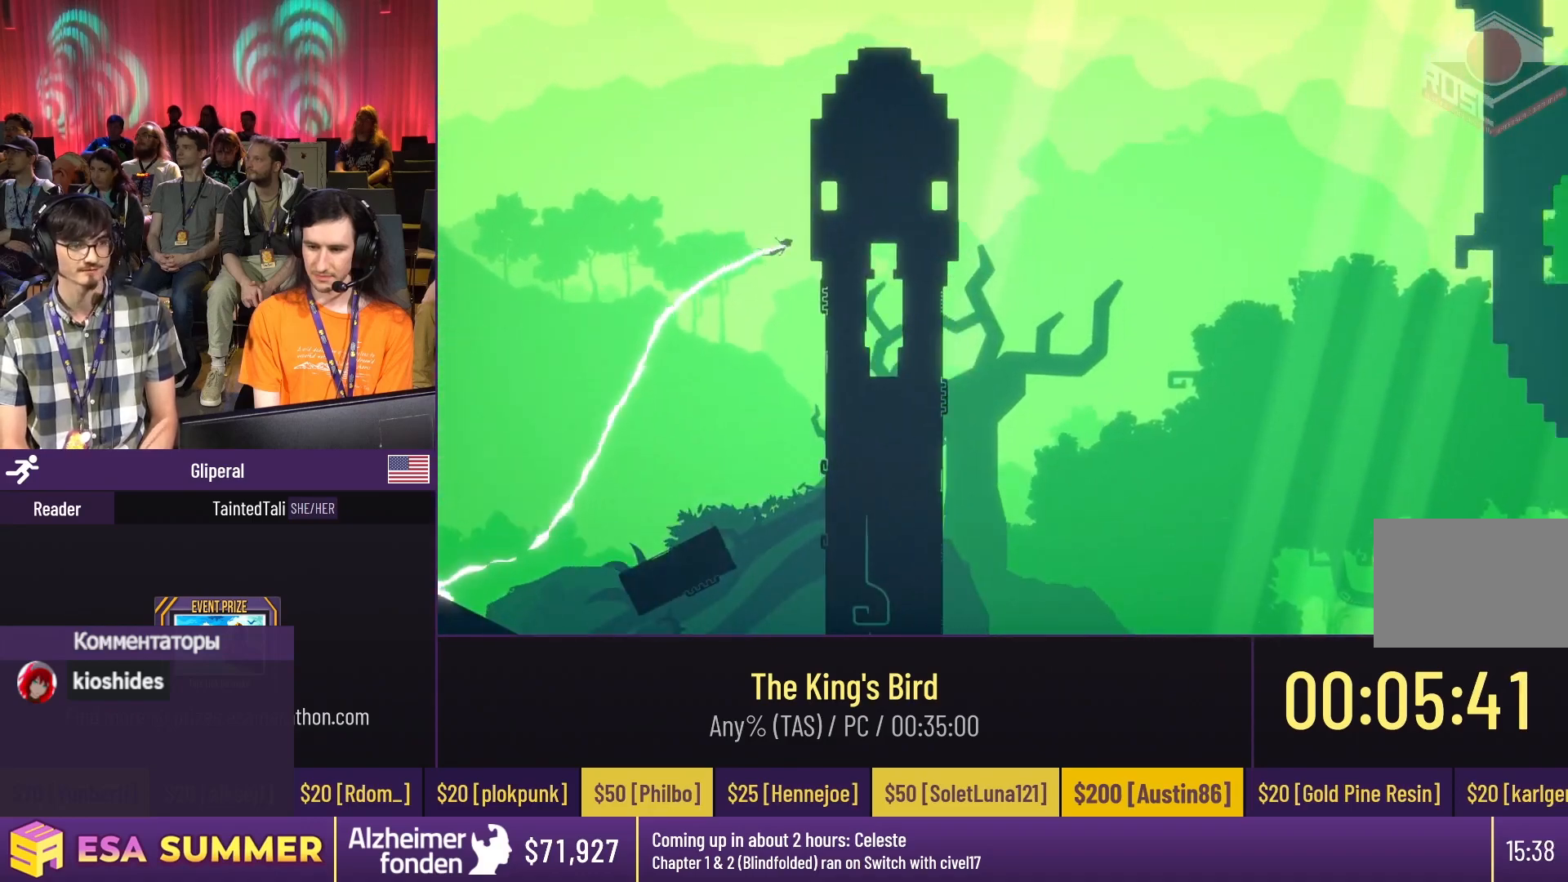
{"keys": ["down", "glide", "right"], "events": [[17, "dash", "down"], [17, "down", "up"], [150, "dash", "up"], [150, "down", "down"]]}
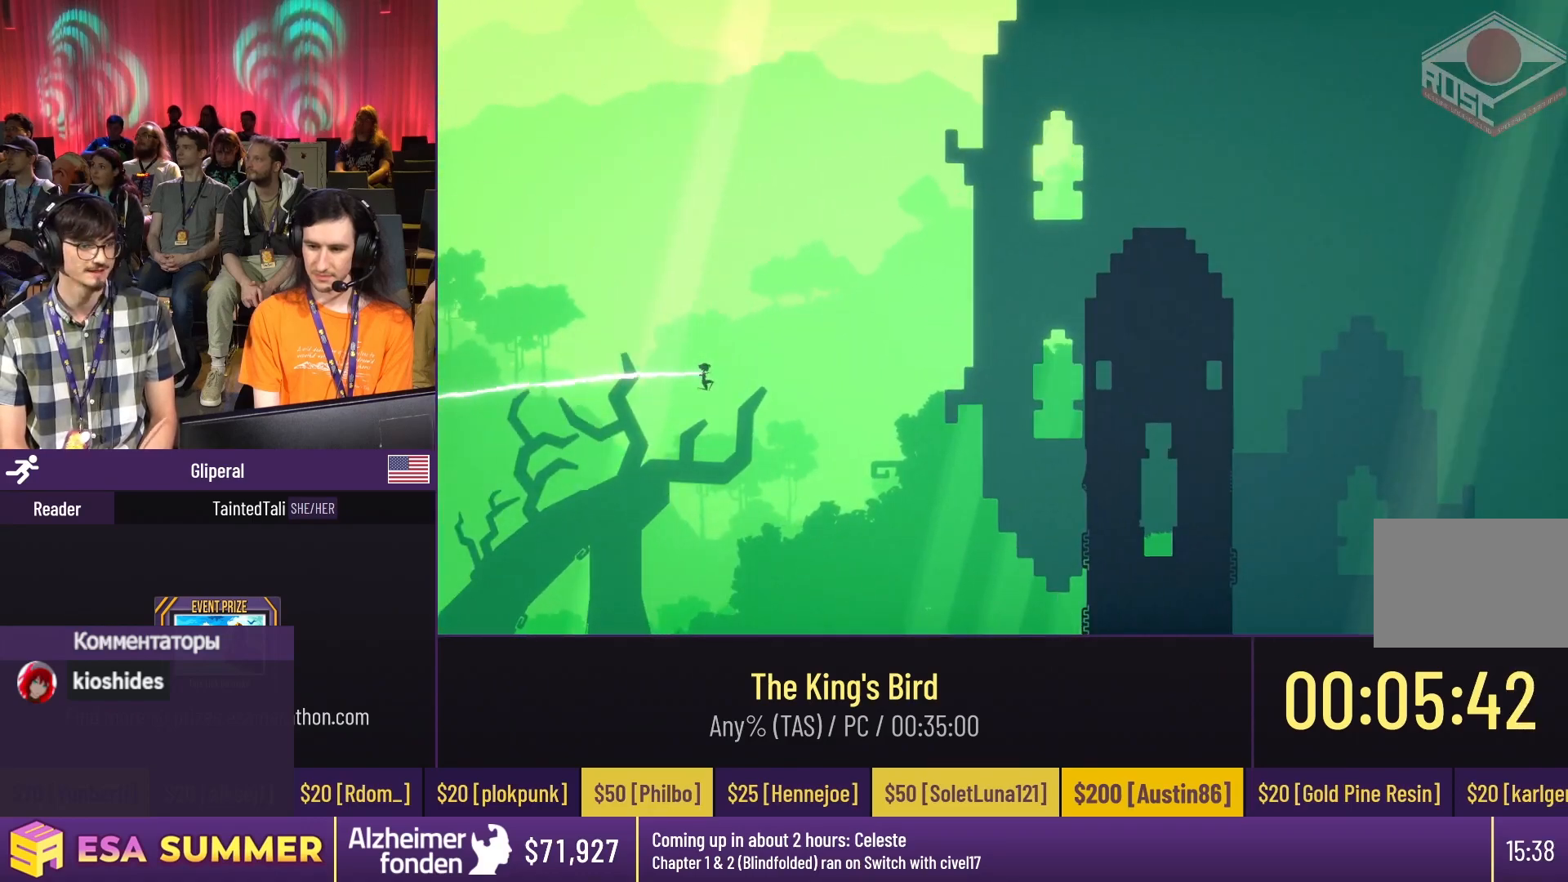
{"keys": ["dash", "glide", "right"], "events": [[117, "down", "up"], [317, "dash", "down"]]}
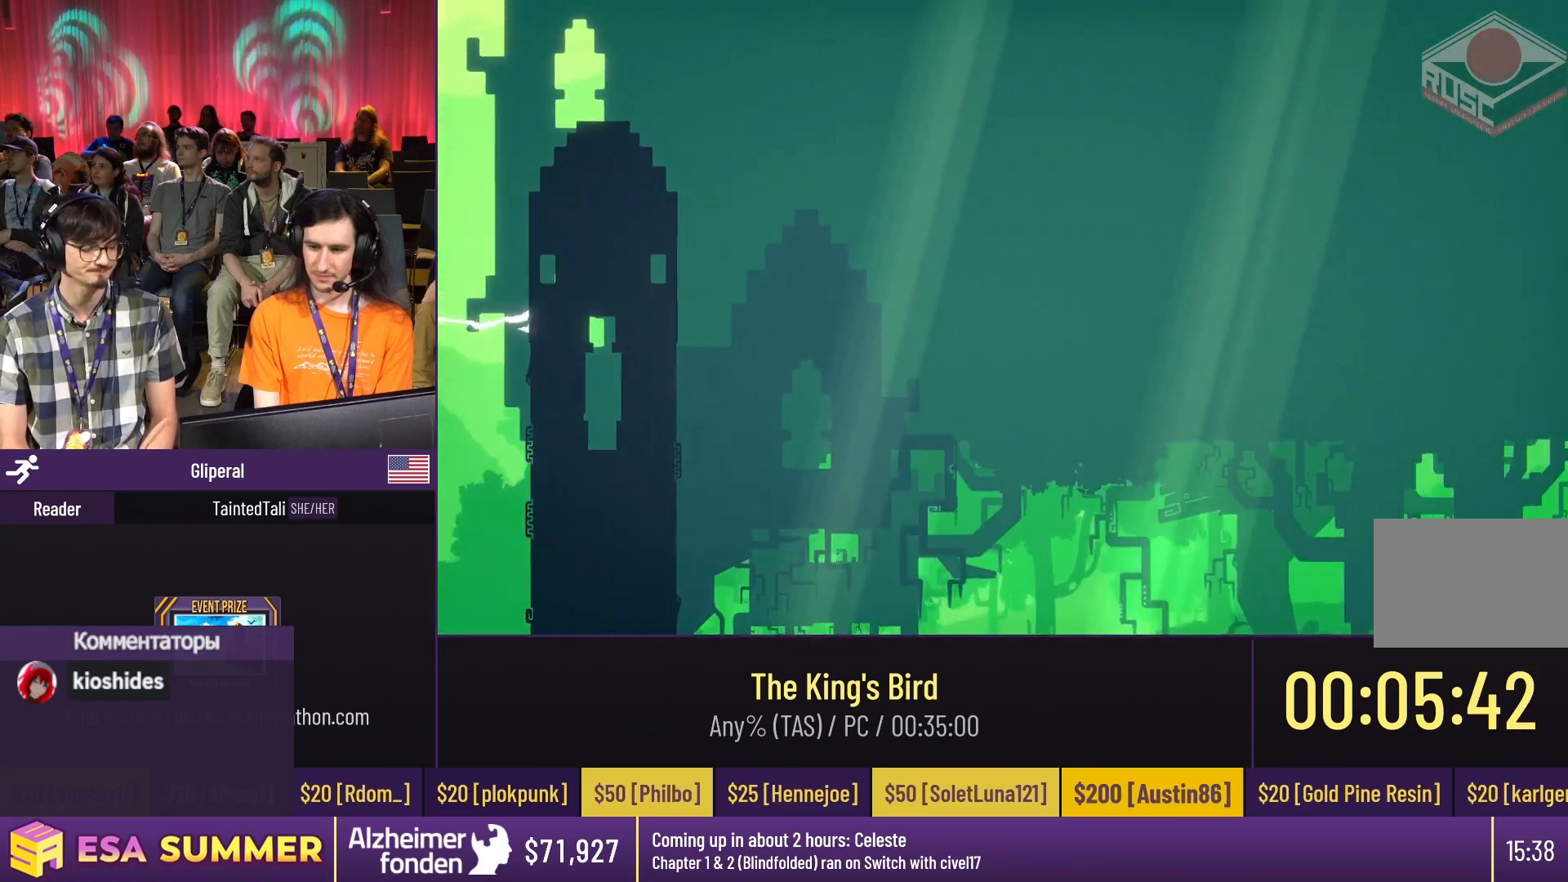
{"keys": [], "events": [[17, "dash", "up"], [17, "down", "down"], [17, "right", "up"], [183, "down", "up"], [183, "glide", "up"], [450, "glide", "down"], [450, "right", "down"], [483, "glide", "up"], [483, "right", "up"]]}
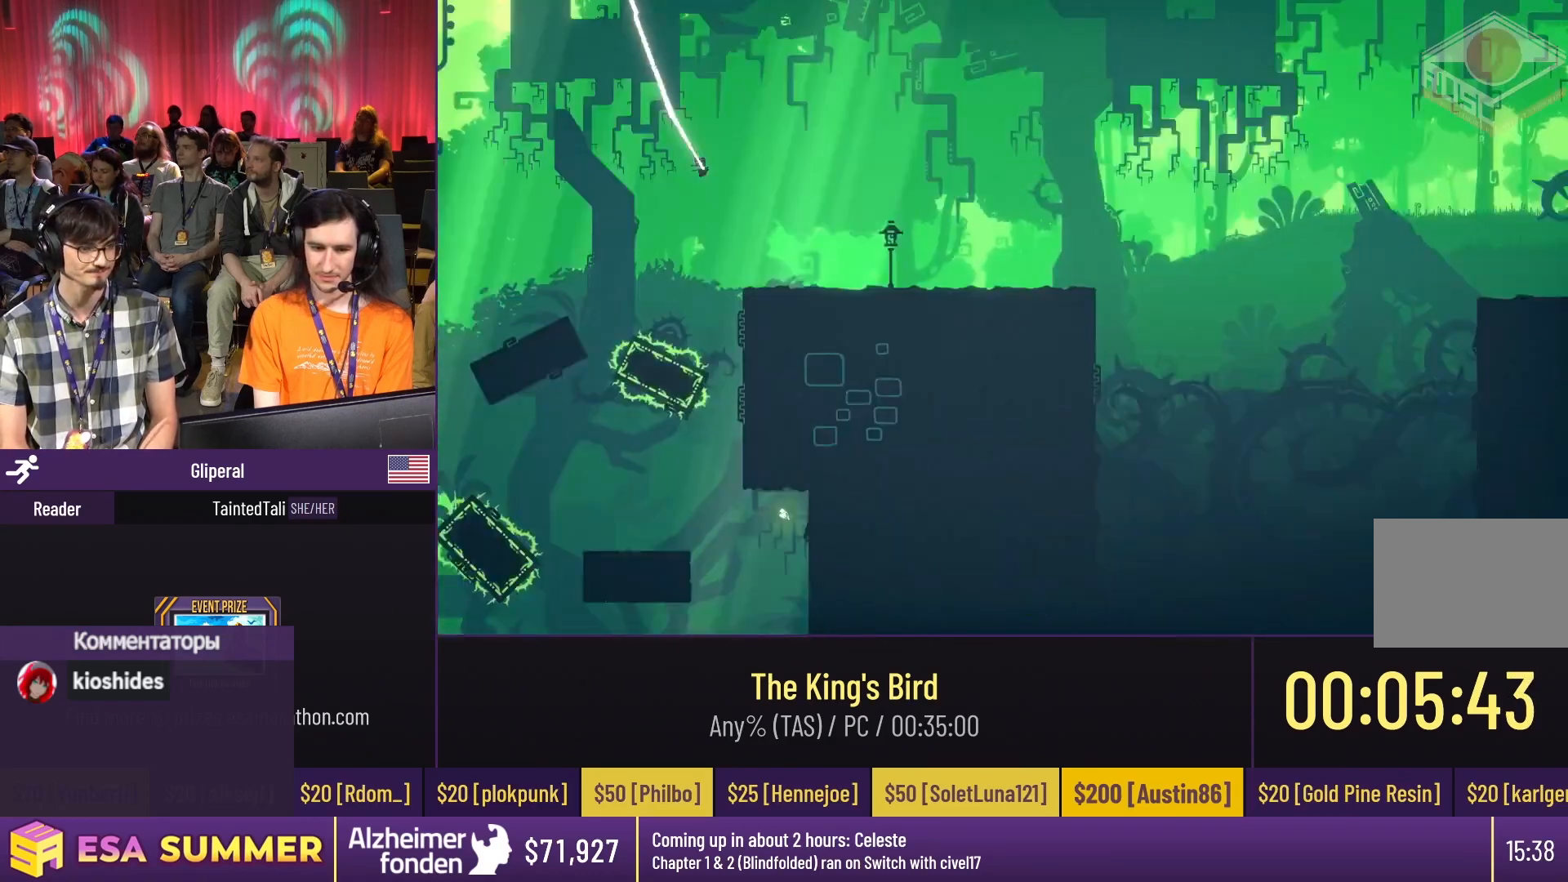
{"keys": ["dash", "glide", "right"], "events": [[17, "glide", "down"], [17, "right", "down"], [83, "up", "down"], [150, "up", "up"], [183, "dash", "down"], [183, "glide", "up"], [183, "right", "up"], [317, "glide", "down"], [317, "right", "down"], [317, "up", "down"], [417, "right", "up"], [417, "up", "up"], [483, "right", "down"]]}
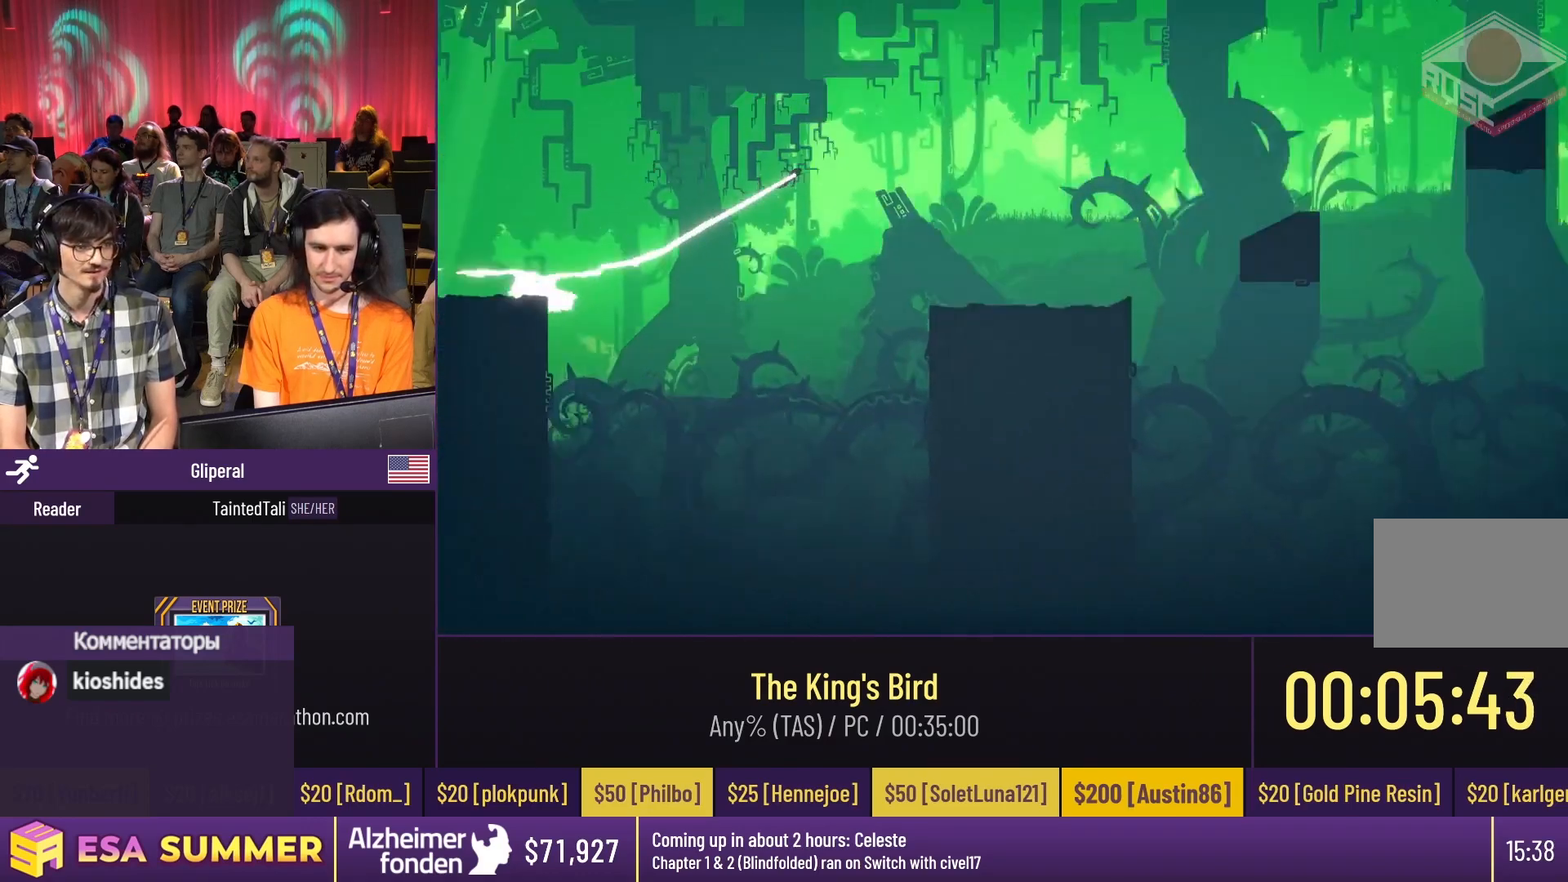
{"keys": ["dash", "glide", "right"], "events": [[150, "dash", "up"], [150, "down", "down"], [183, "down", "up"], [183, "glide", "up"], [183, "right", "up"], [283, "dash", "down"], [283, "glide", "down"], [283, "right", "down"], [383, "up", "down"], [417, "right", "up"], [417, "up", "up"], [467, "down", "down"], [467, "right", "down"], [483, "down", "up"]]}
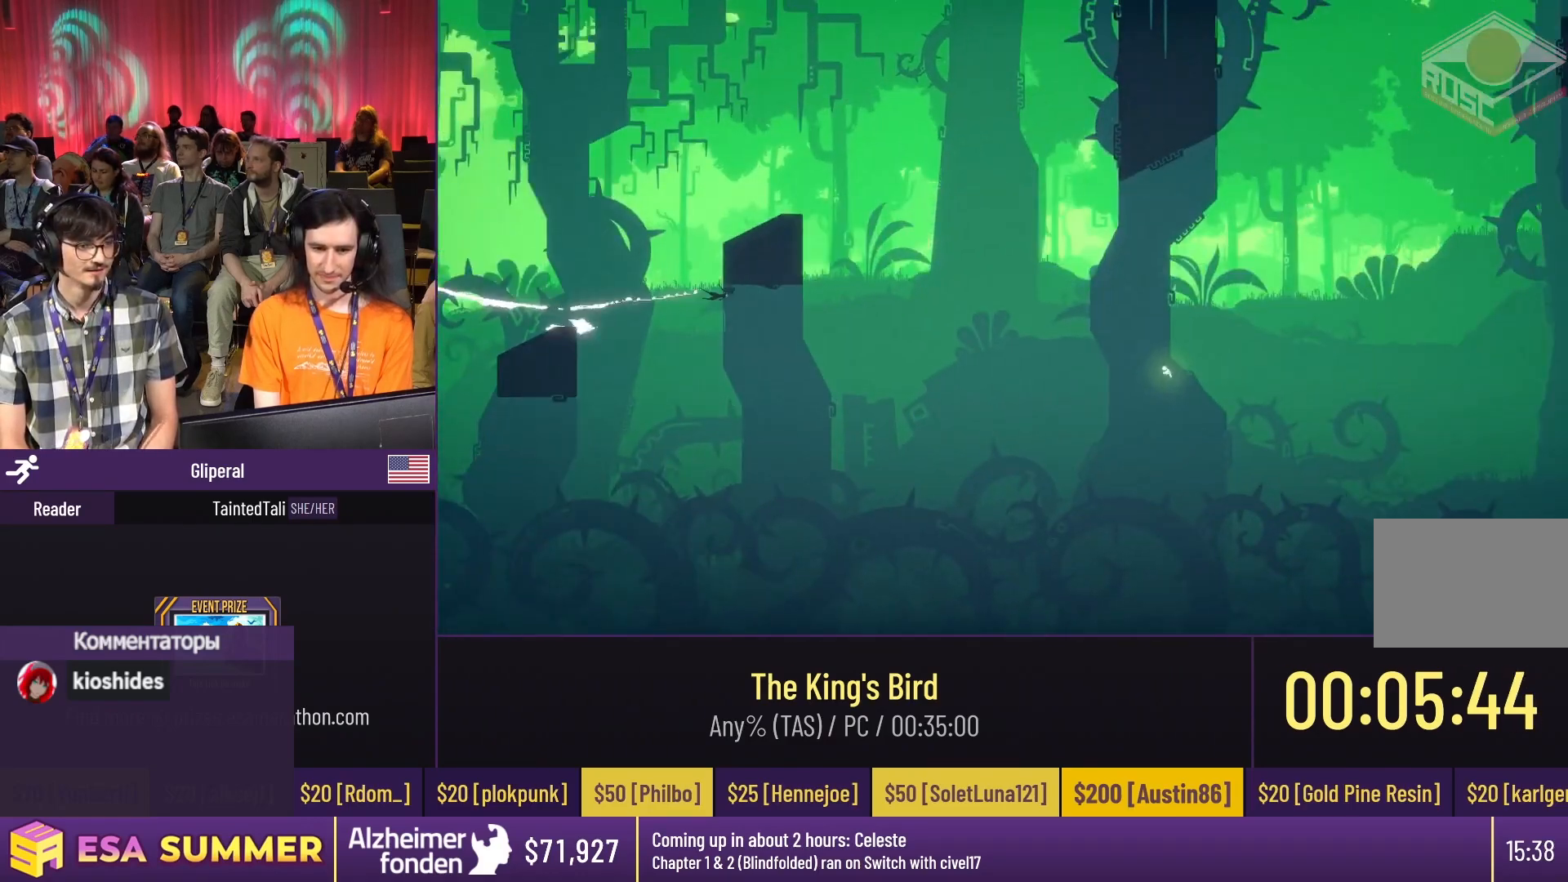
{"keys": ["dash", "glide"], "events": [[67, "up", "down"], [117, "right", "up"], [117, "up", "up"], [183, "right", "down"], [217, "down", "down"], [250, "down", "up"], [283, "up", "down"], [350, "right", "up"], [350, "up", "up"]]}
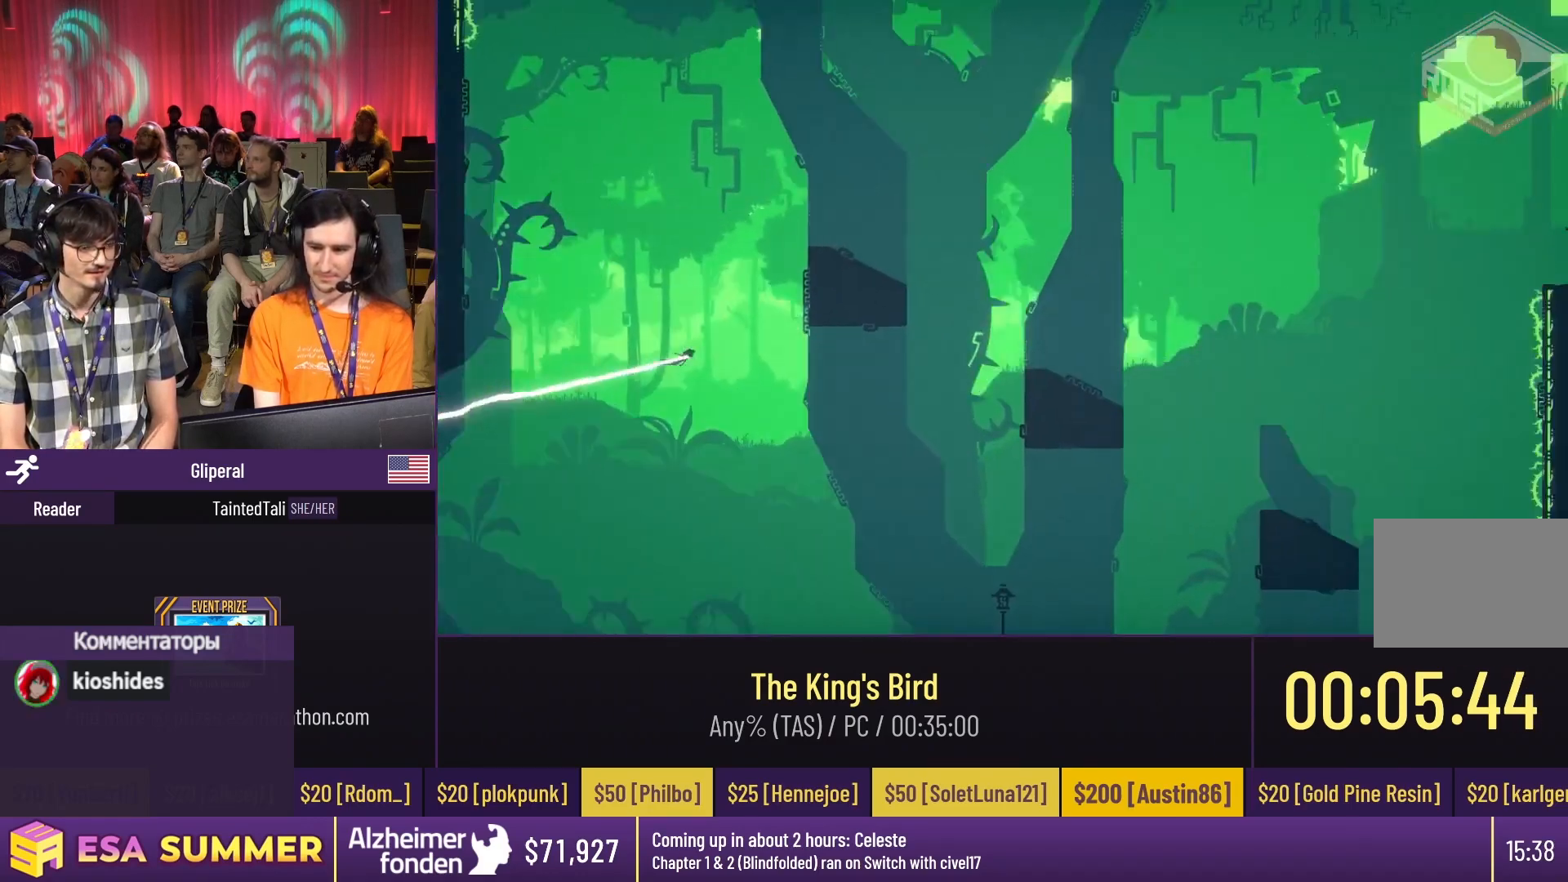
{"keys": ["dash", "glide"], "events": [[50, "down", "down"], [50, "right", "down"], [83, "down", "up"], [150, "dash", "up"], [150, "down", "down"], [183, "down", "up"], [183, "glide", "up"], [183, "right", "up"], [233, "dash", "down"], [233, "glide", "down"], [233, "right", "down"], [233, "up", "down"], [283, "right", "up"], [283, "up", "up"]]}
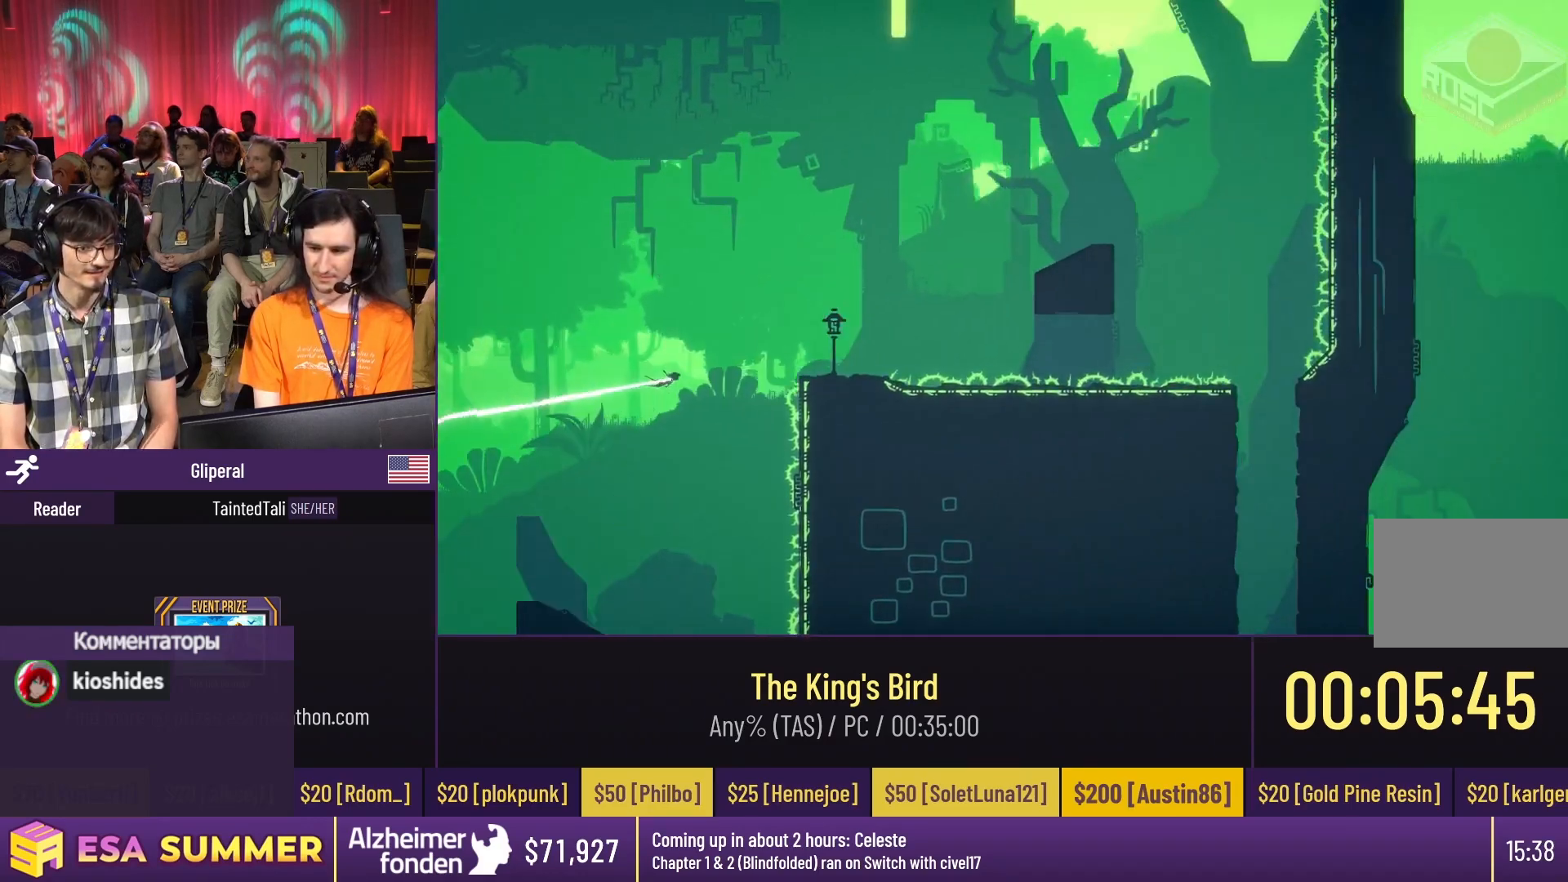
{"keys": [], "events": [[50, "right", "down"], [150, "up", "down"], [183, "up", "up"], [217, "down", "down"], [217, "right", "up"], [250, "down", "up"], [250, "right", "down"], [283, "dash", "up"], [283, "down", "down"], [350, "dash", "down"], [350, "right", "up"], [417, "dash", "up"], [417, "left", "down"], [483, "down", "up"], [483, "glide", "up"], [483, "left", "up"]]}
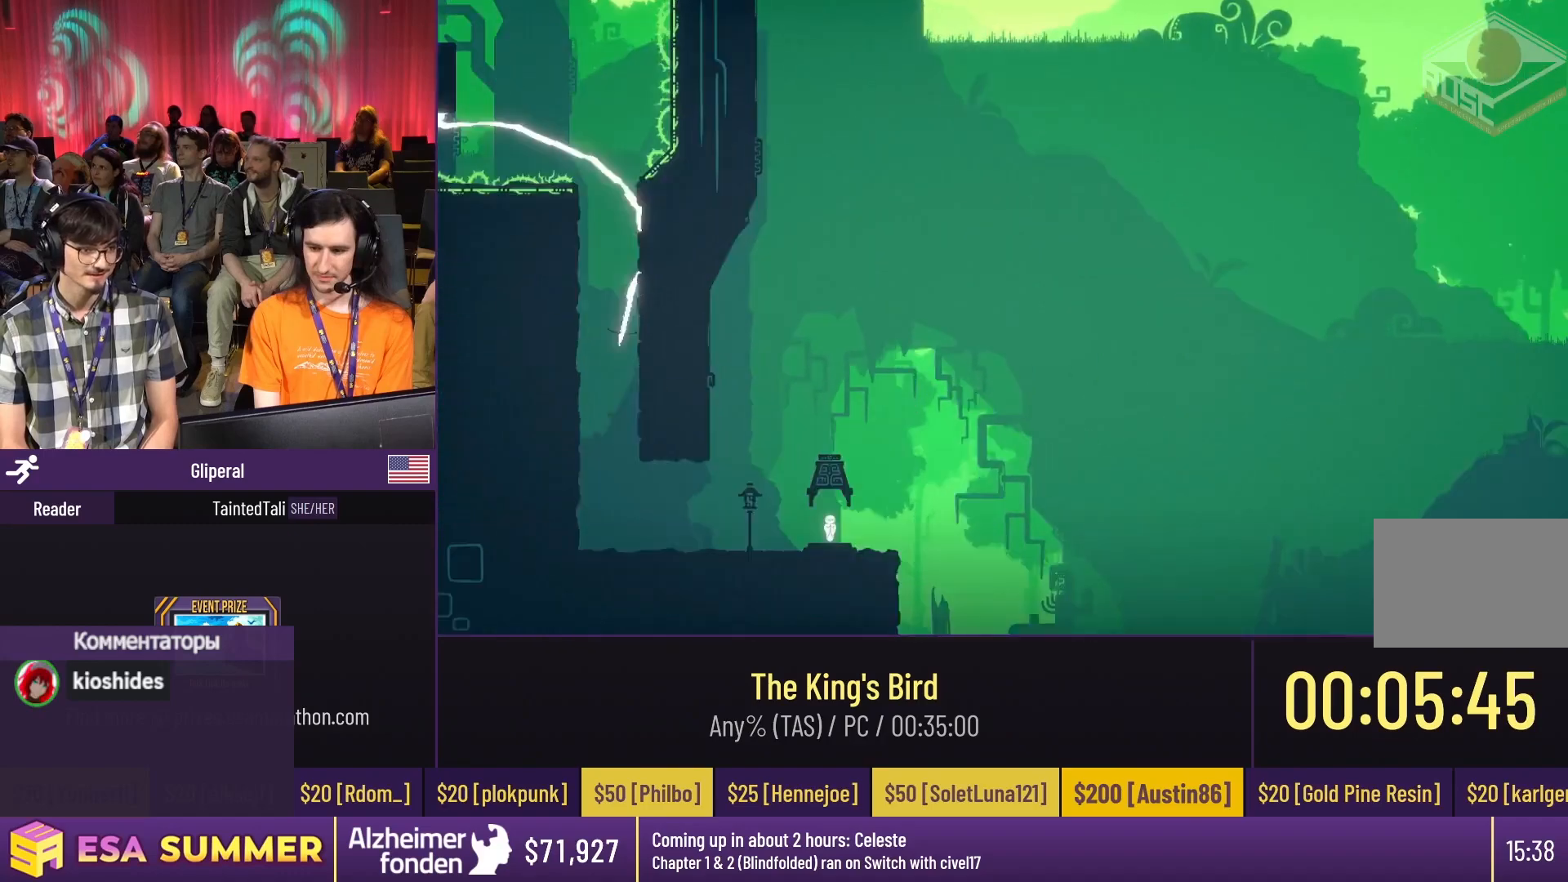
{"keys": ["dash", "glide", "jump", "right"], "events": [[17, "down", "down"], [17, "glide", "down"], [17, "right", "down"], [83, "dash", "down"], [83, "down", "up"], [83, "jump", "down"]]}
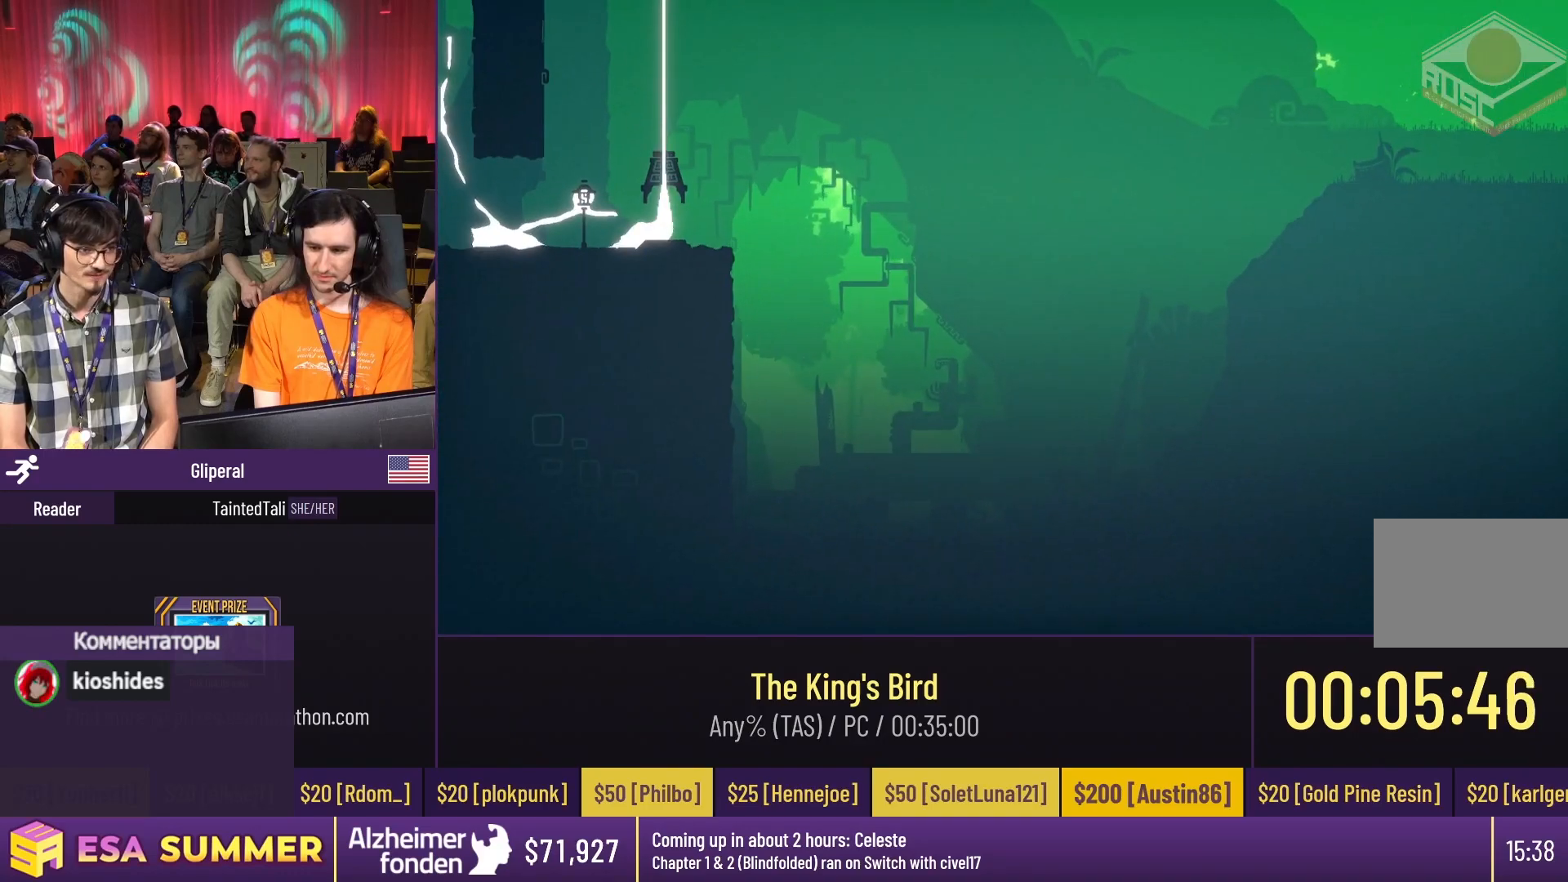
{"keys": ["dash", "glide", "jump", "right"], "events": []}
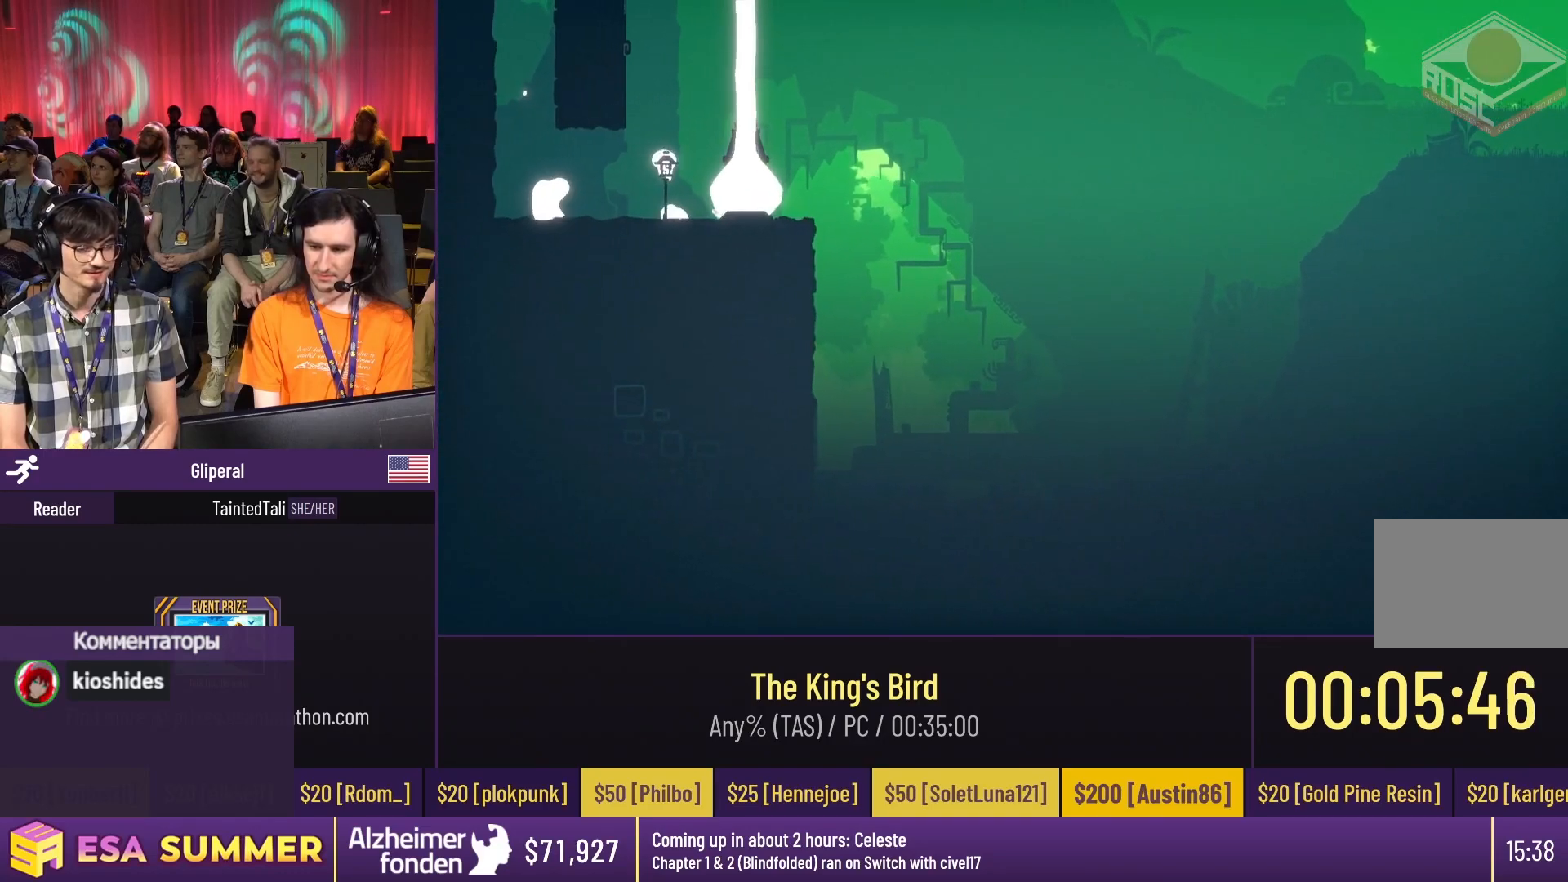
{"keys": ["dash", "glide", "jump", "right"], "events": []}
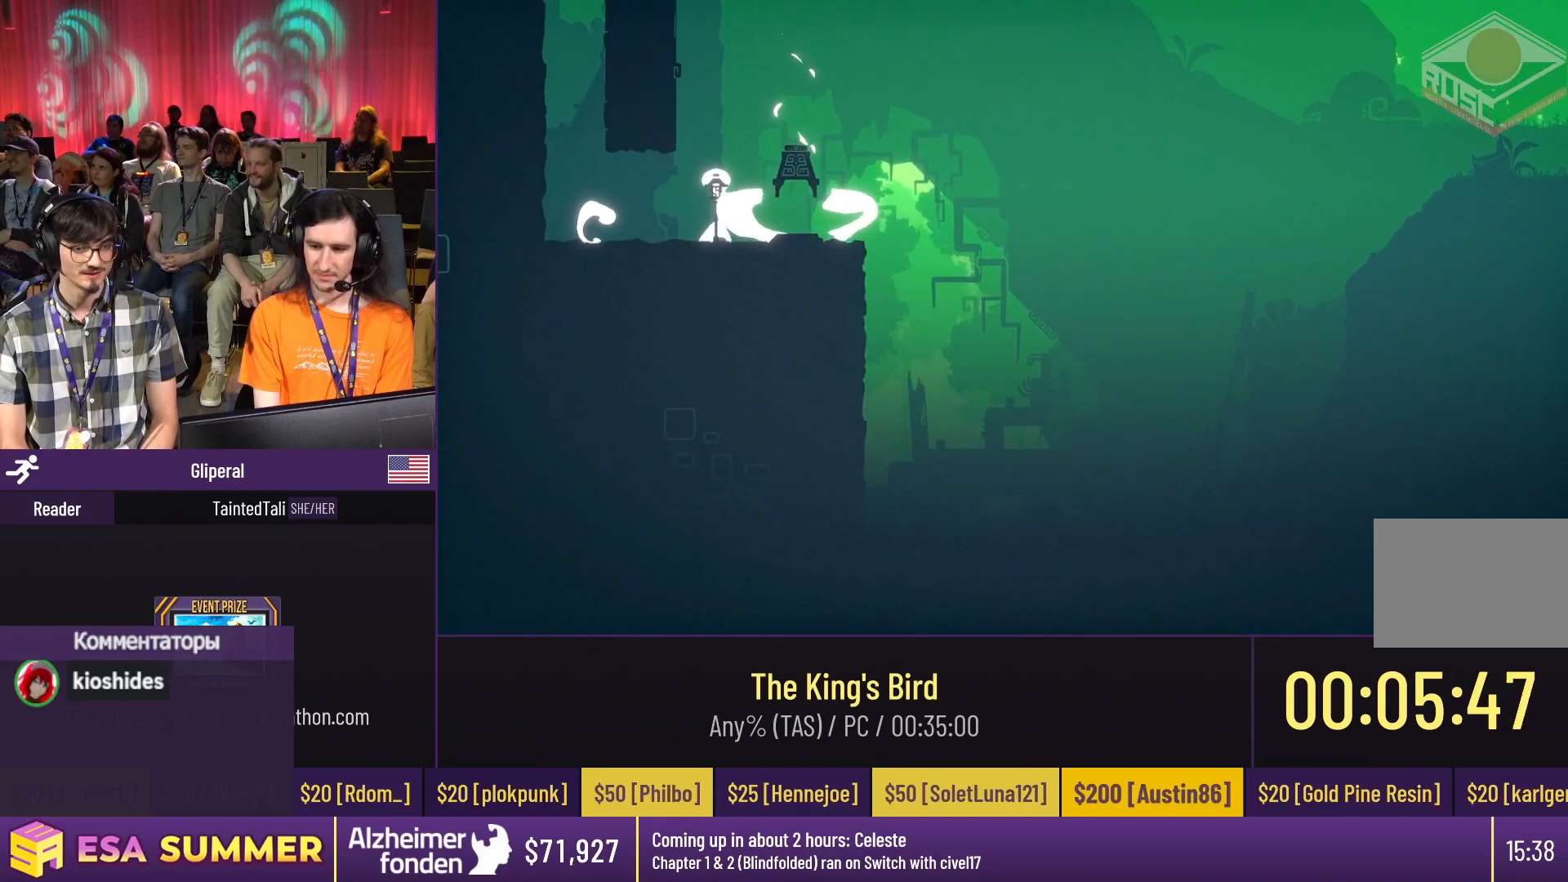
{"keys": ["dash", "glide", "jump", "right"], "events": []}
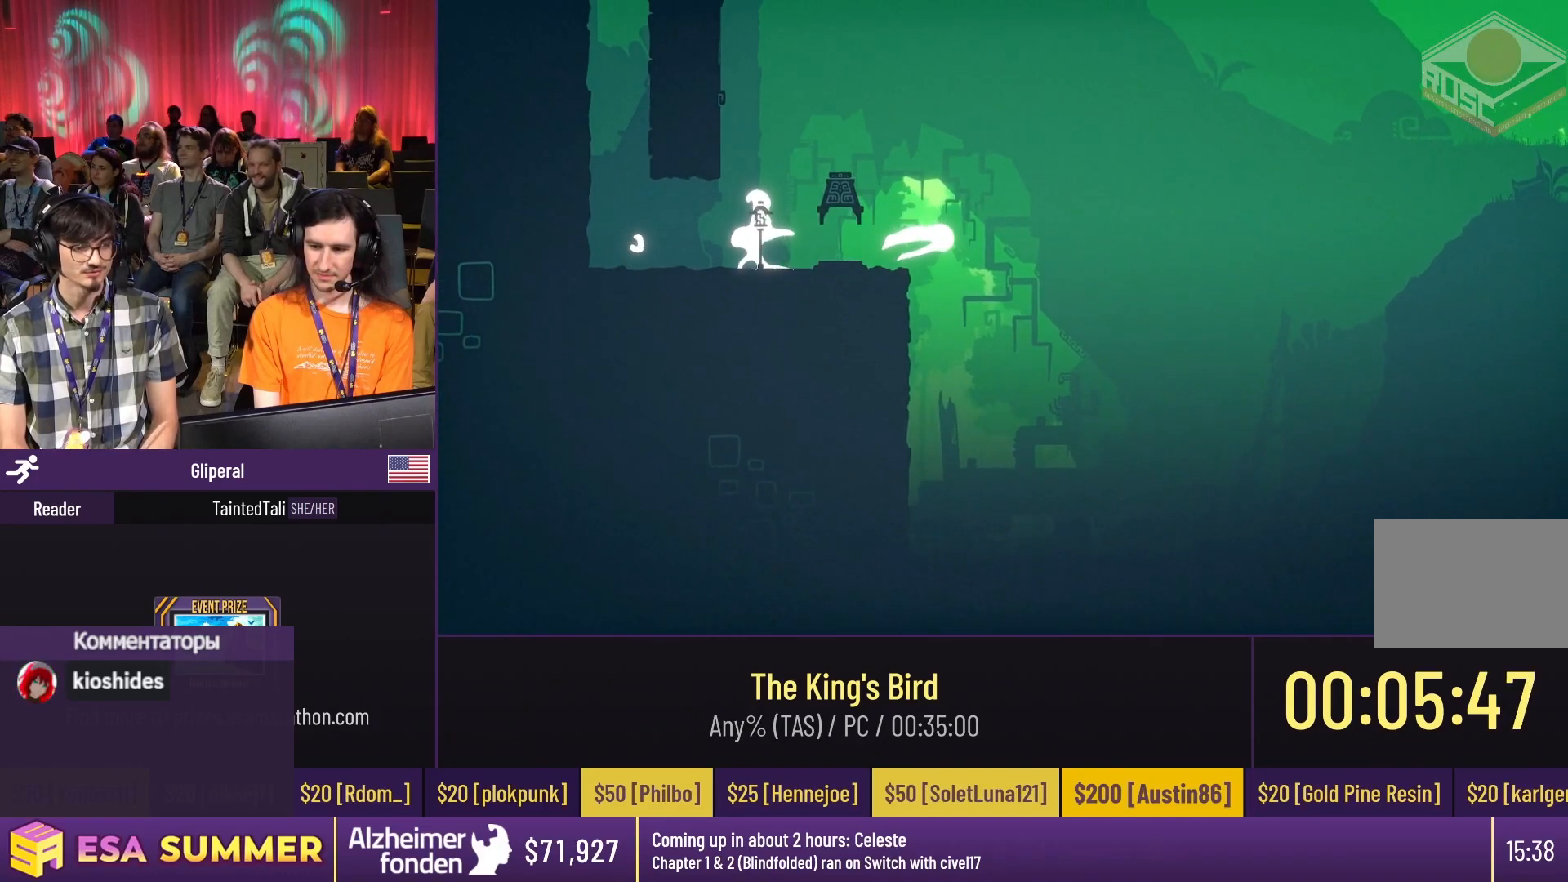
{"keys": [], "events": [[183, "dash", "up"], [183, "glide", "up"], [183, "jump", "up"], [183, "right", "up"]]}